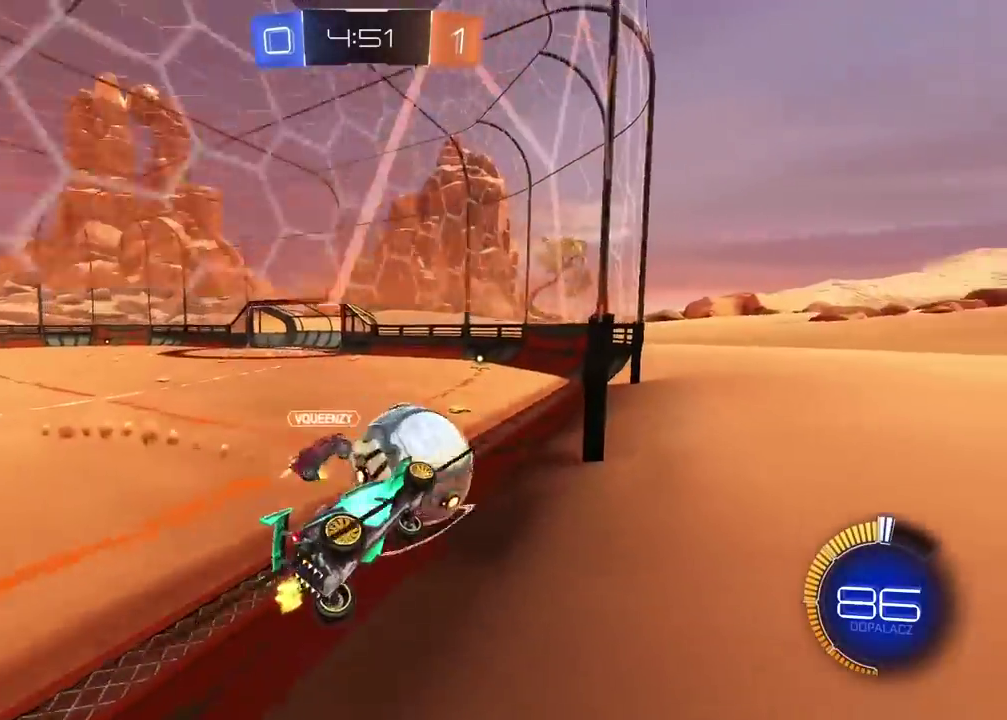
Gameplay with a controller (PlayStation layout); each line is a JSON object with the inputs held at the frame after it. "events" lists button and stick changes between this image and that frame as [ms after this image, input, new state], when the widget could be followed in between. Not read: L1 R1.
{"buttons": ["L2"], "left_stick": "right", "right_stick": "center"}
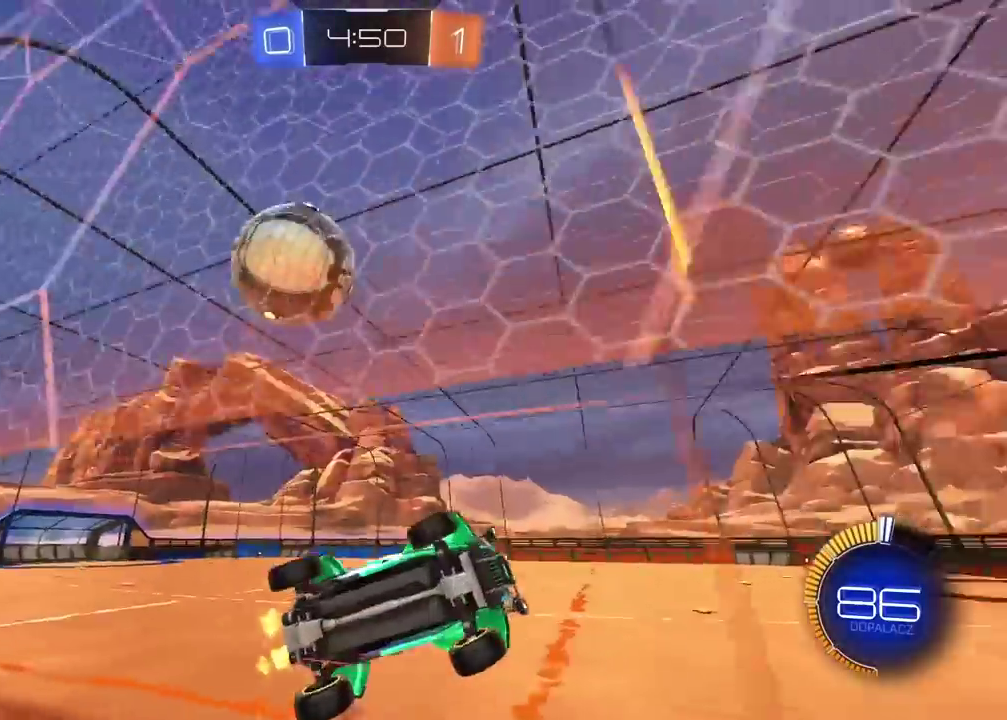
{"buttons": ["CROSS", "L2"], "left_stick": "center", "right_stick": "center", "events": [[367, "left_stick", "center"], [450, "CROSS", "down"]]}
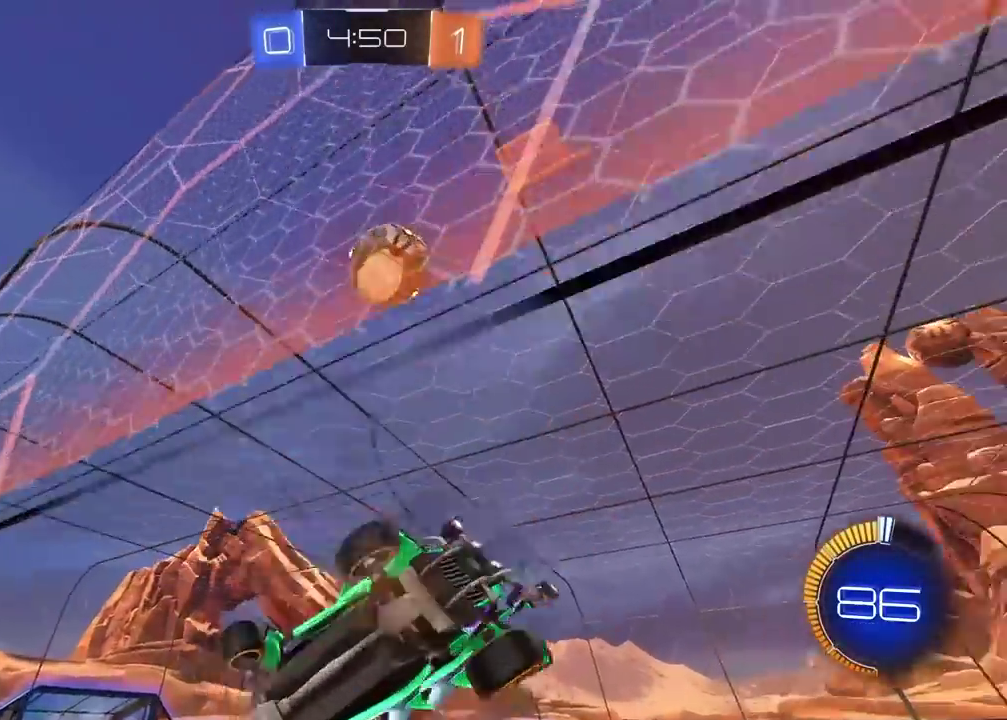
{"buttons": ["L2"], "left_stick": "center", "right_stick": "center", "events": [[17, "left_stick", "left"], [33, "CROSS", "up"], [333, "left_stick", "up-left"], [483, "left_stick", "center"]]}
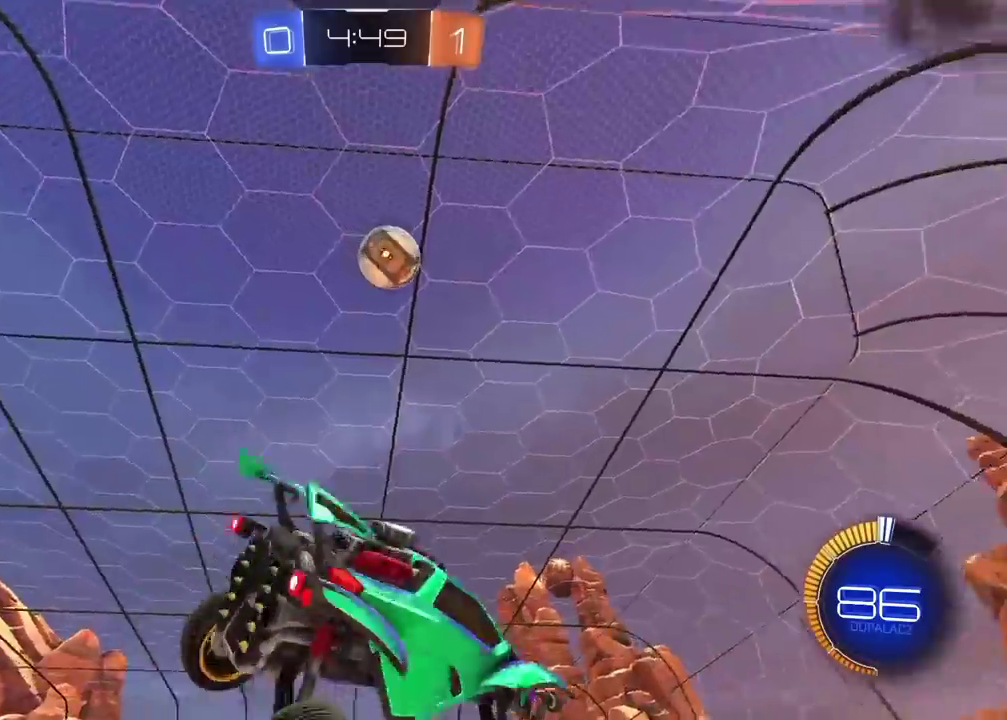
{"buttons": ["R2"], "left_stick": "left", "right_stick": "center", "events": [[83, "left_stick", "up-right"], [133, "left_stick", "right"], [317, "R2", "down"], [333, "L2", "up"], [350, "left_stick", "center"], [417, "left_stick", "left"]]}
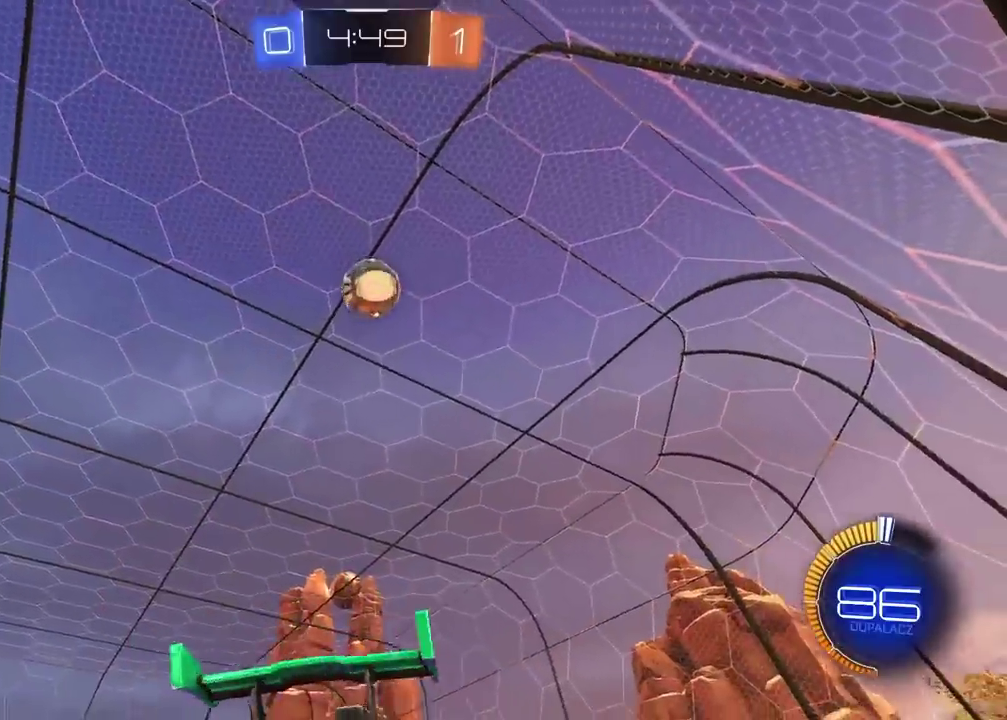
{"buttons": ["CROSS", "R2"], "left_stick": "down-left", "right_stick": "center", "events": [[150, "left_stick", "center"], [233, "CROSS", "down"], [267, "left_stick", "down"], [367, "CROSS", "up"], [383, "left_stick", "center"], [417, "CROSS", "down"], [500, "left_stick", "down-left"]]}
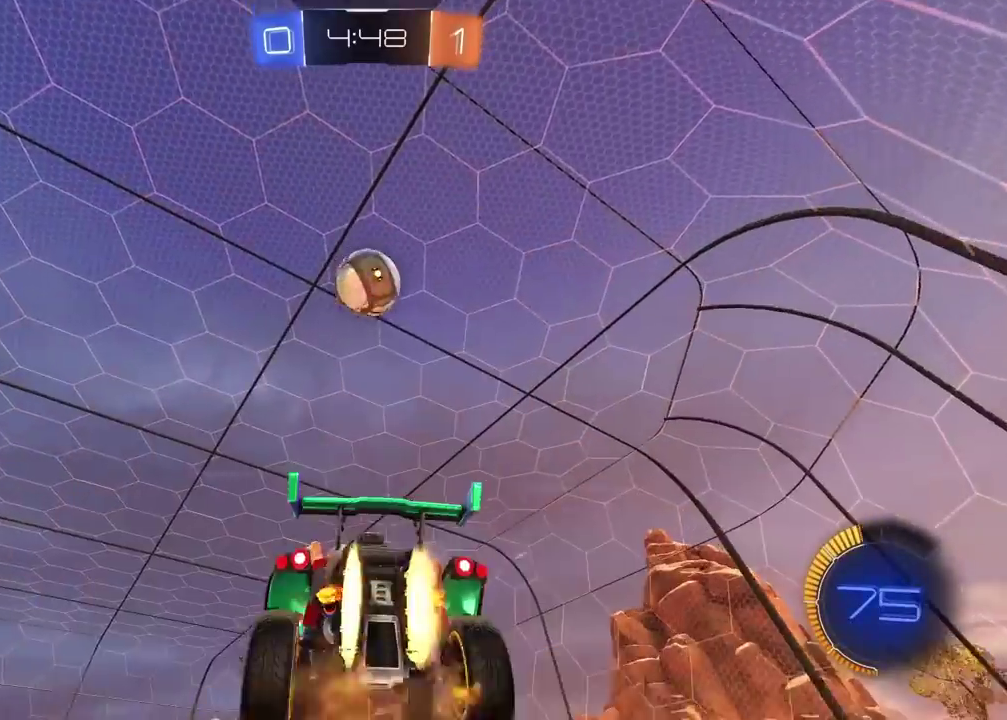
{"buttons": ["L2", "R2"], "left_stick": "left", "right_stick": "center", "events": [[33, "CROSS", "up"], [50, "R2", "up"], [150, "L2", "down"], [200, "R2", "down"], [317, "left_stick", "left"], [383, "left_stick", "center"], [467, "left_stick", "left"]]}
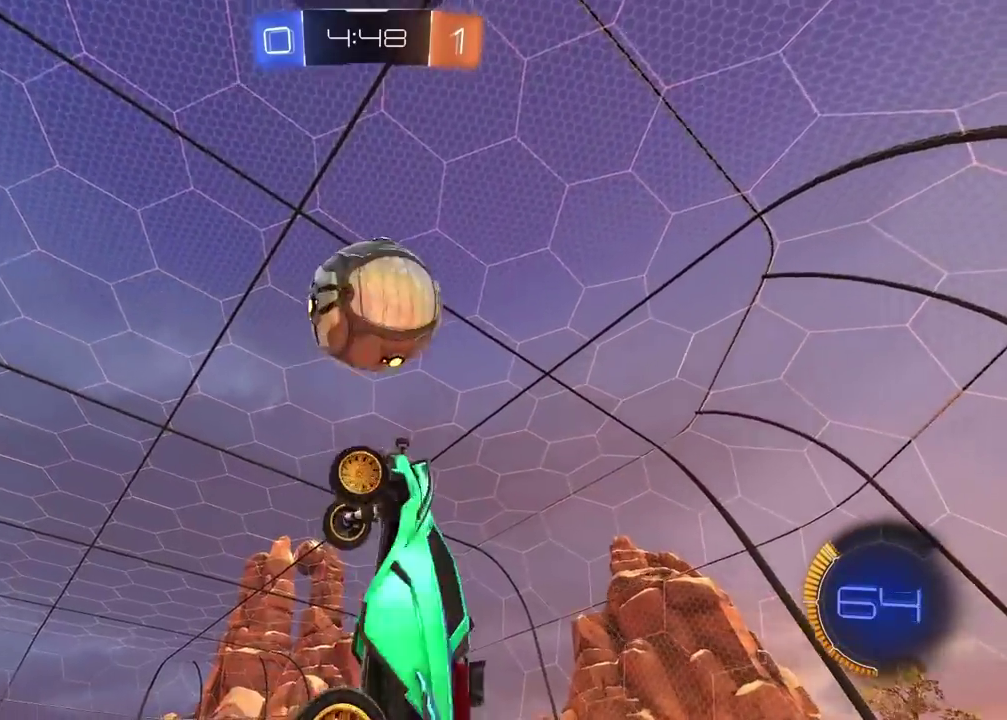
{"buttons": ["L2"], "left_stick": "down", "right_stick": "center", "events": [[250, "left_stick", "down-right"], [317, "left_stick", "up"], [483, "left_stick", "down"], [500, "R2", "up"]]}
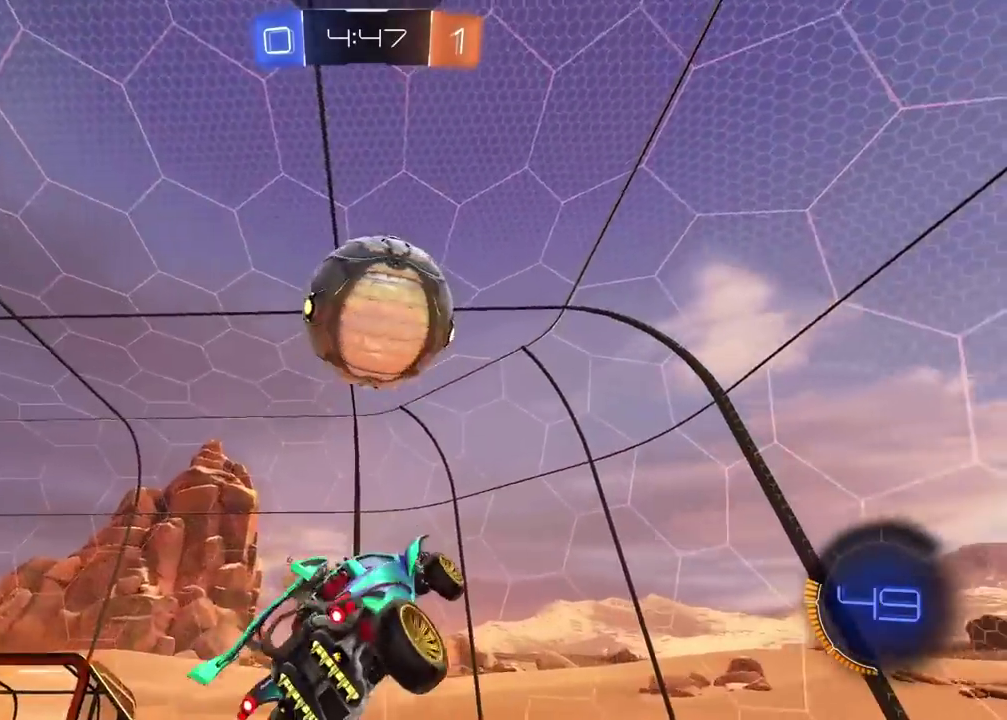
{"buttons": ["L2"], "left_stick": "down-left", "right_stick": "center", "events": [[33, "left_stick", "down-left"], [100, "left_stick", "down"], [117, "TRIANGLE", "down"], [183, "left_stick", "right"], [200, "TRIANGLE", "up"], [283, "left_stick", "down-right"], [367, "left_stick", "down"], [483, "left_stick", "down-left"]]}
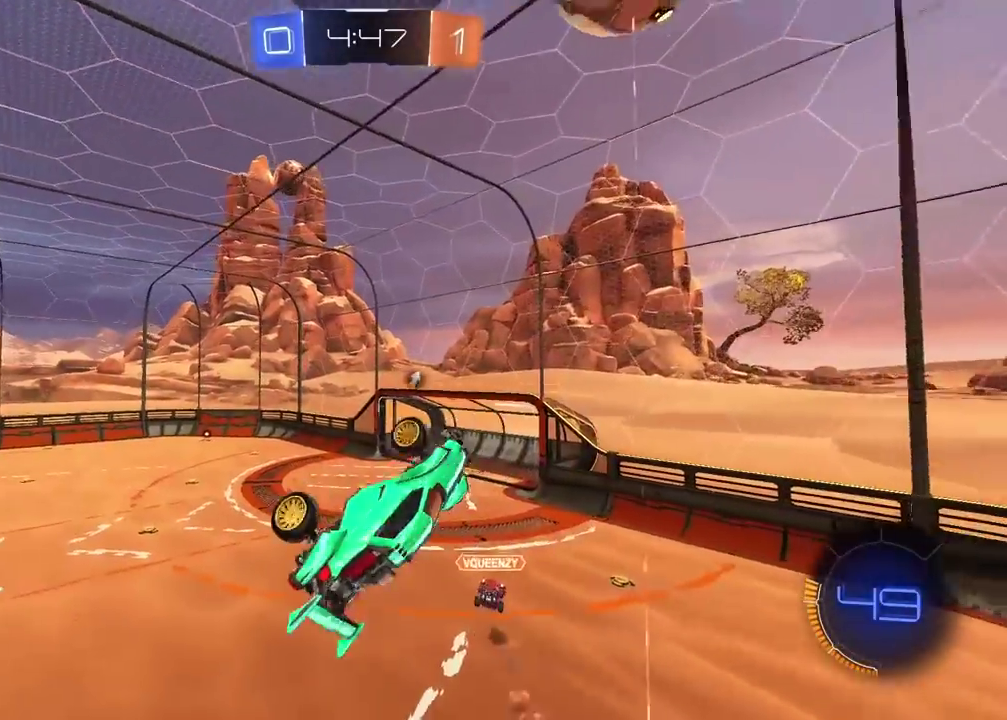
{"buttons": [], "left_stick": "center", "right_stick": "center", "events": [[433, "left_stick", "center"], [450, "L2", "up"]]}
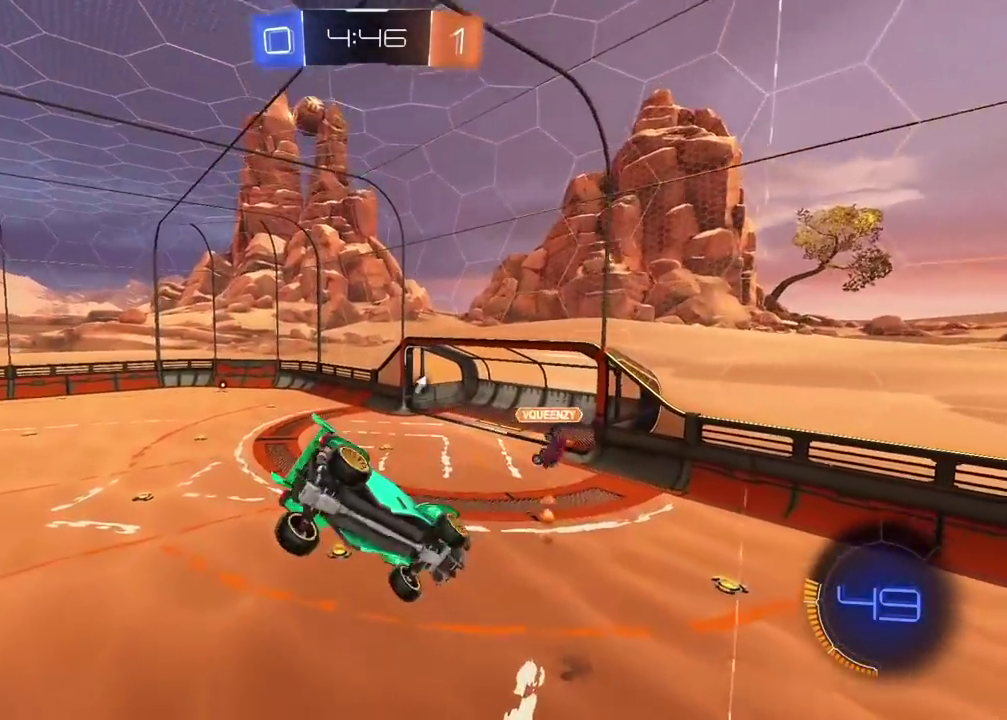
{"buttons": [], "left_stick": "center", "right_stick": "center", "events": [[100, "TRIANGLE", "down"], [183, "TRIANGLE", "up"]]}
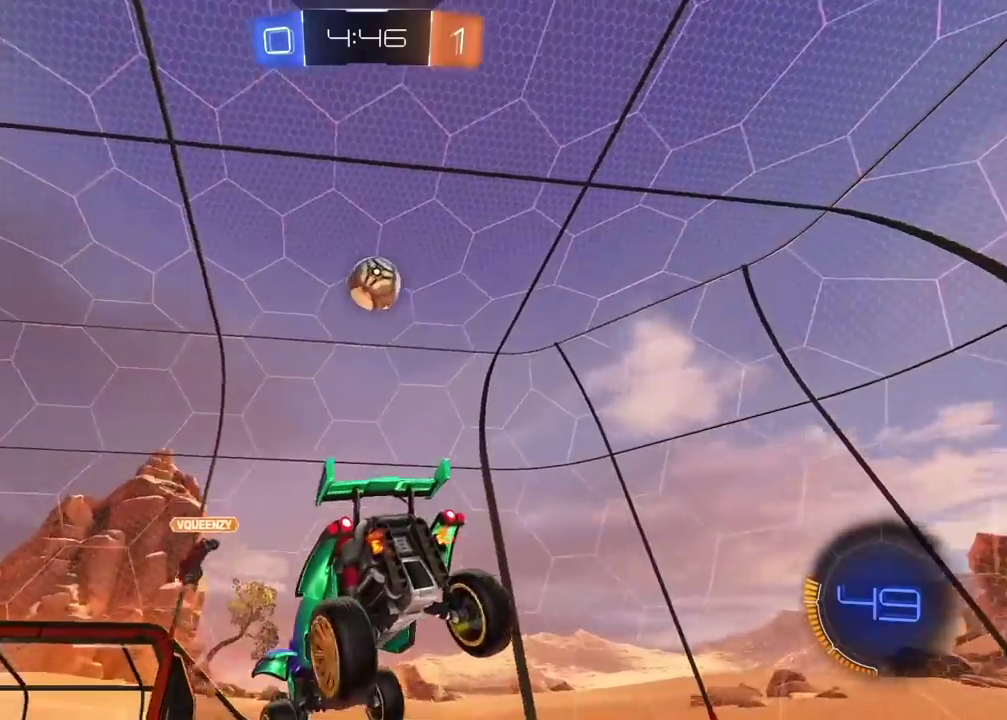
{"buttons": [], "left_stick": "right", "right_stick": "center", "events": [[250, "left_stick", "right"]]}
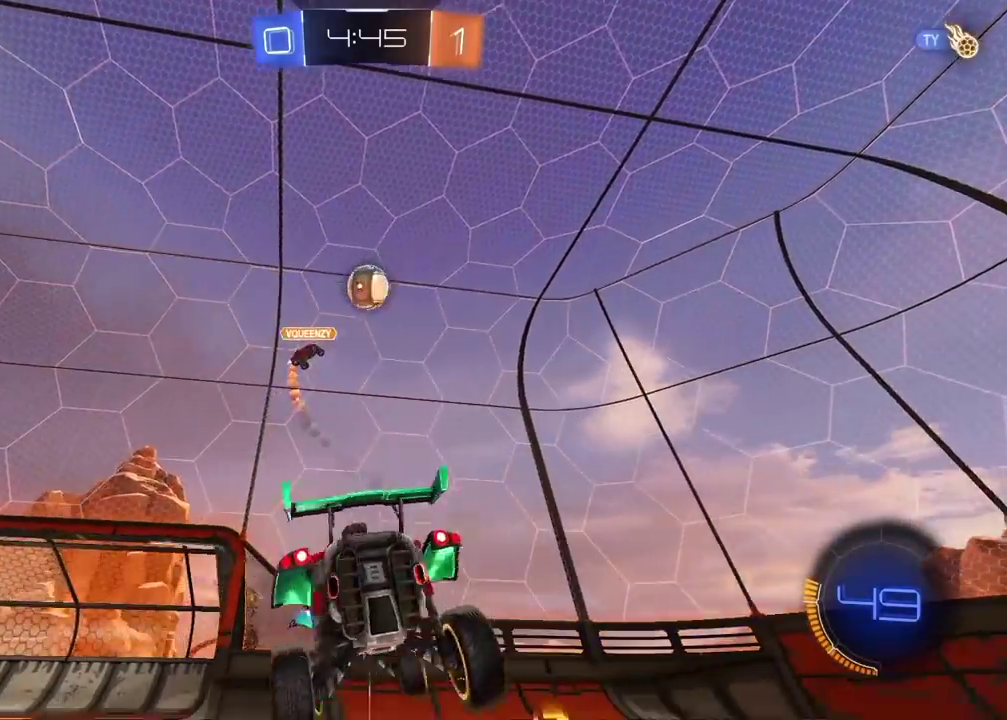
{"buttons": ["R2"], "left_stick": "right", "right_stick": "center", "events": [[300, "R2", "down"]]}
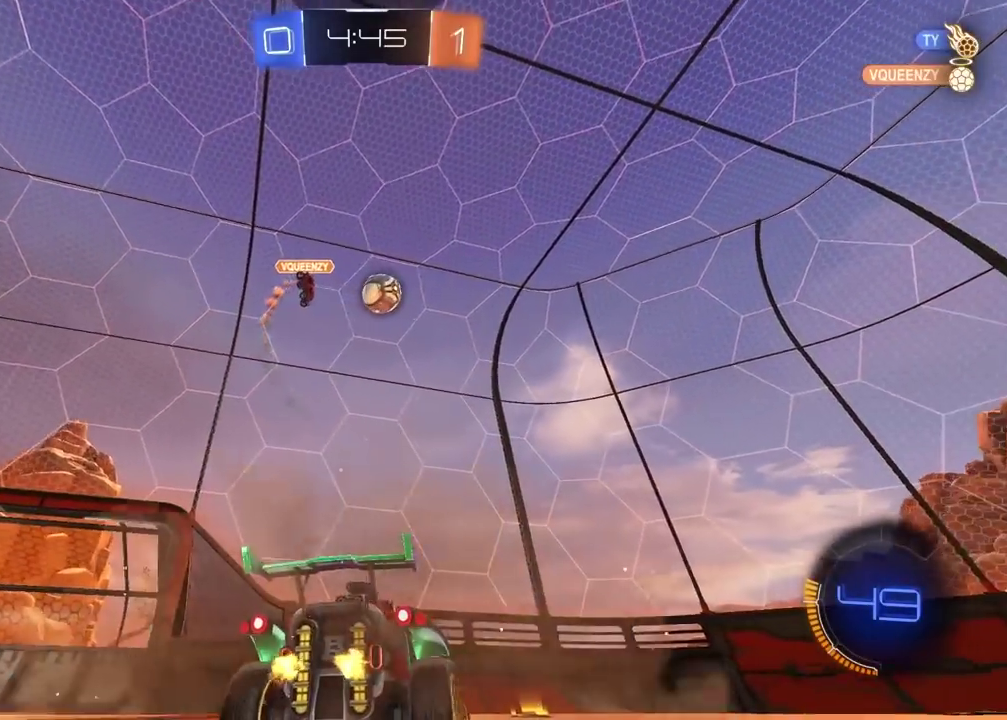
{"buttons": ["R2"], "left_stick": "up-right", "right_stick": "center", "events": [[500, "left_stick", "up-right"]]}
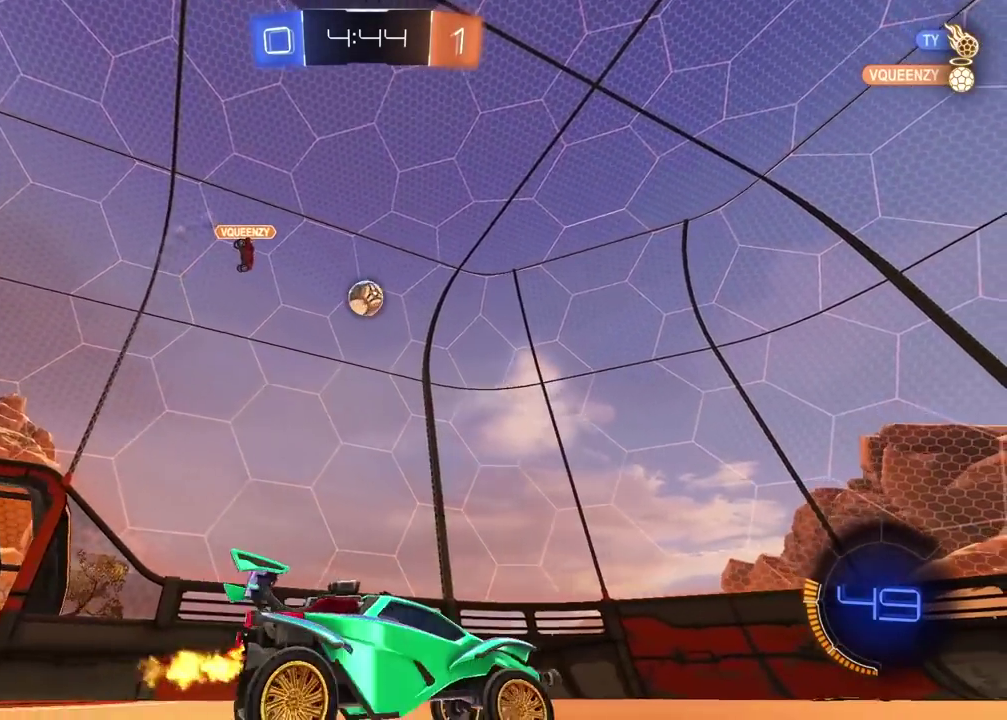
{"buttons": ["R2"], "left_stick": "left", "right_stick": "center", "events": [[233, "left_stick", "center"], [417, "left_stick", "left"]]}
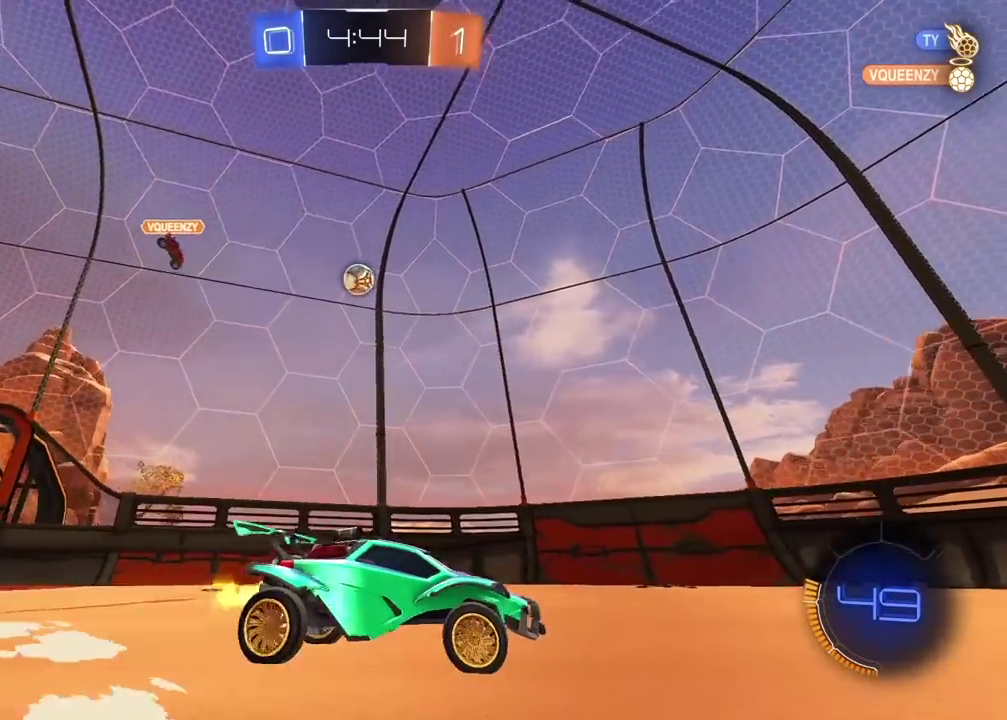
{"buttons": [], "left_stick": "left", "right_stick": "center", "events": [[67, "left_stick", "center"], [150, "R2", "up"], [183, "left_stick", "left"]]}
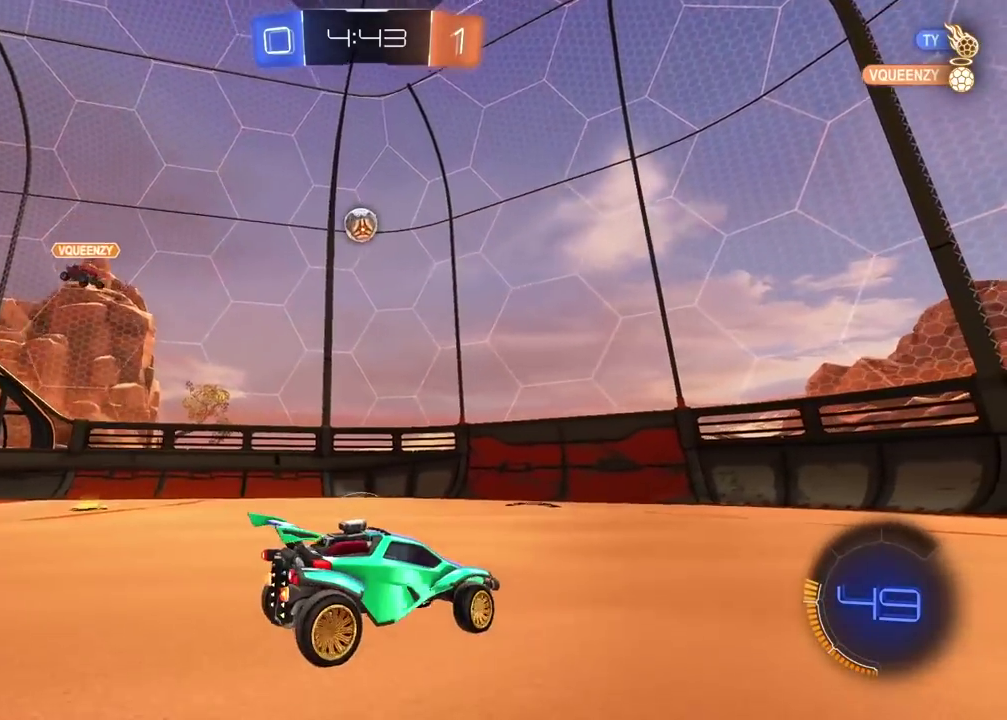
{"buttons": [], "left_stick": "center", "right_stick": "center", "events": [[33, "R2", "down"], [33, "left_stick", "center"], [450, "R2", "up"]]}
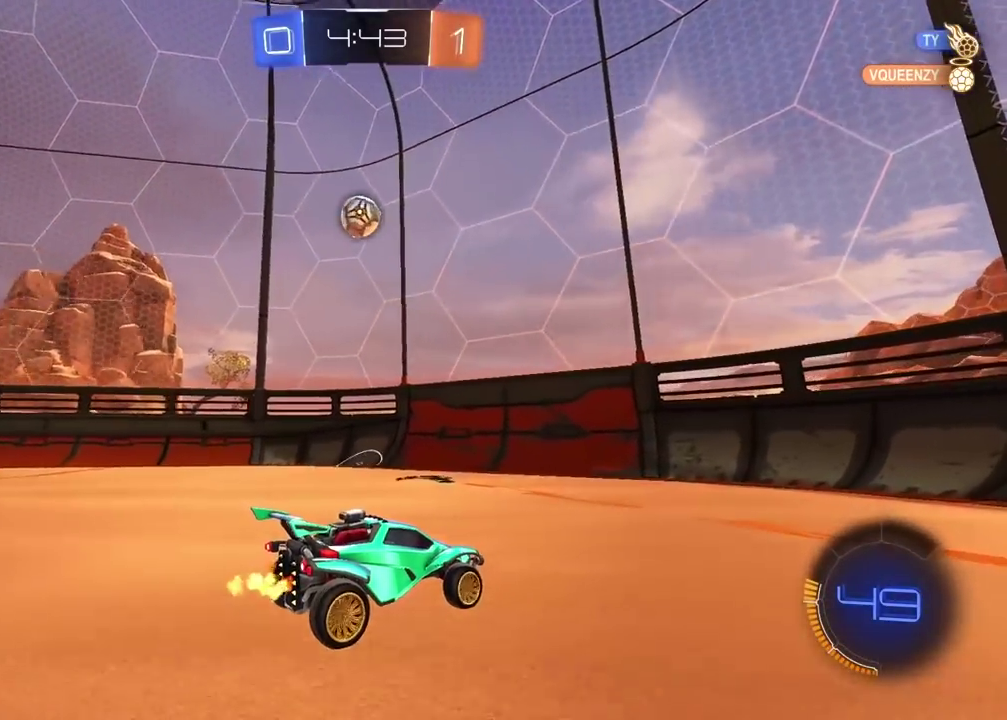
{"buttons": ["R2"], "left_stick": "center", "right_stick": "center", "events": [[33, "R2", "down"], [117, "left_stick", "left"], [267, "left_stick", "center"], [350, "left_stick", "left"], [483, "left_stick", "center"]]}
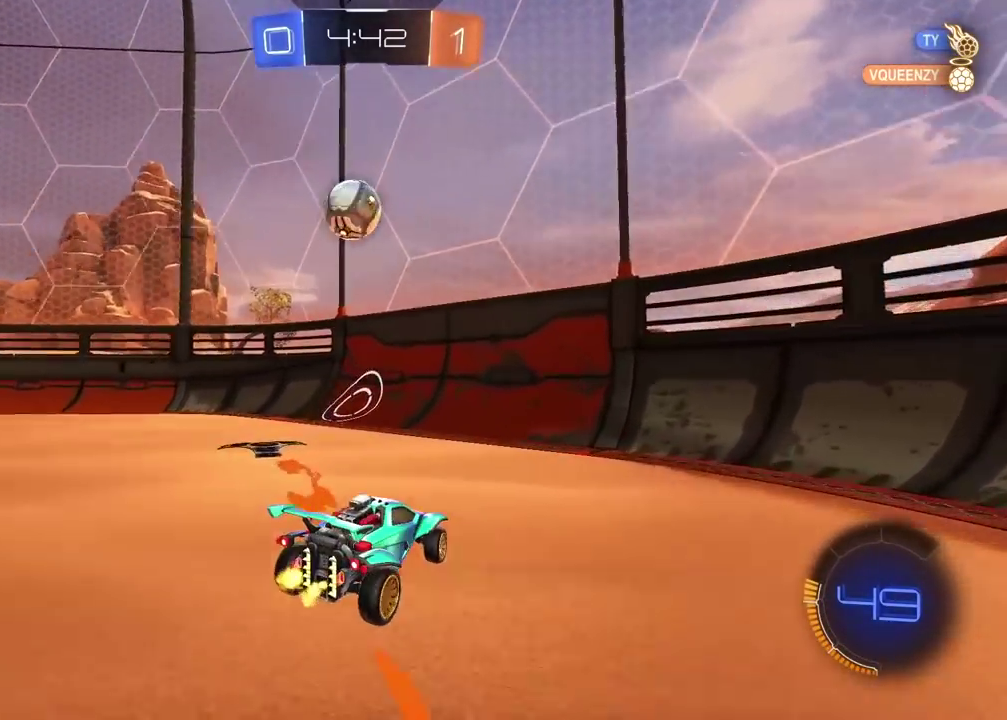
{"buttons": ["R2"], "left_stick": "left", "right_stick": "center", "events": [[83, "left_stick", "left"], [133, "left_stick", "center"], [233, "left_stick", "left"]]}
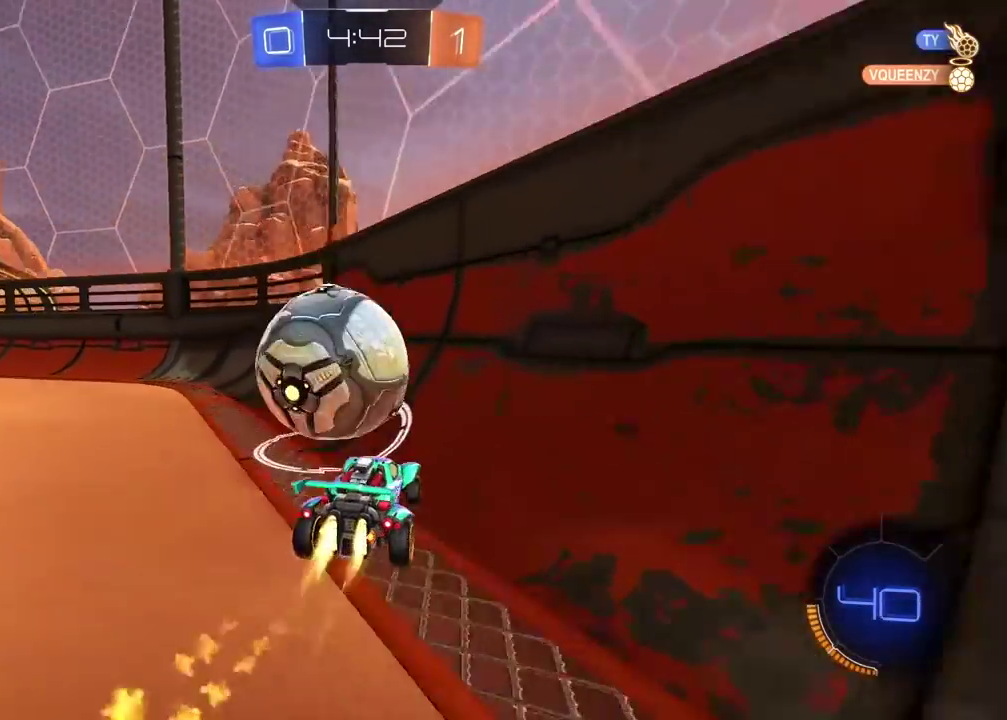
{"buttons": ["R2"], "left_stick": "left", "right_stick": "center", "events": [[167, "R2", "up"], [183, "L2", "down"], [300, "L2", "up"], [350, "R2", "down"]]}
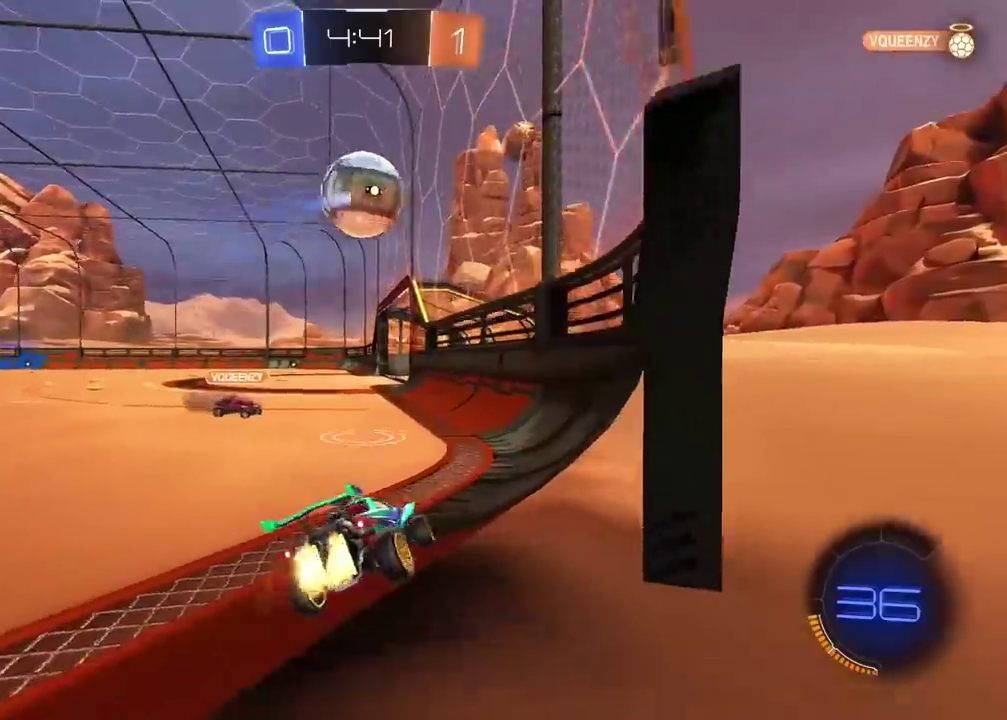
{"buttons": ["TRIANGLE", "R2"], "left_stick": "right", "right_stick": "center", "events": [[217, "left_stick", "center"], [400, "left_stick", "right"], [417, "TRIANGLE", "down"]]}
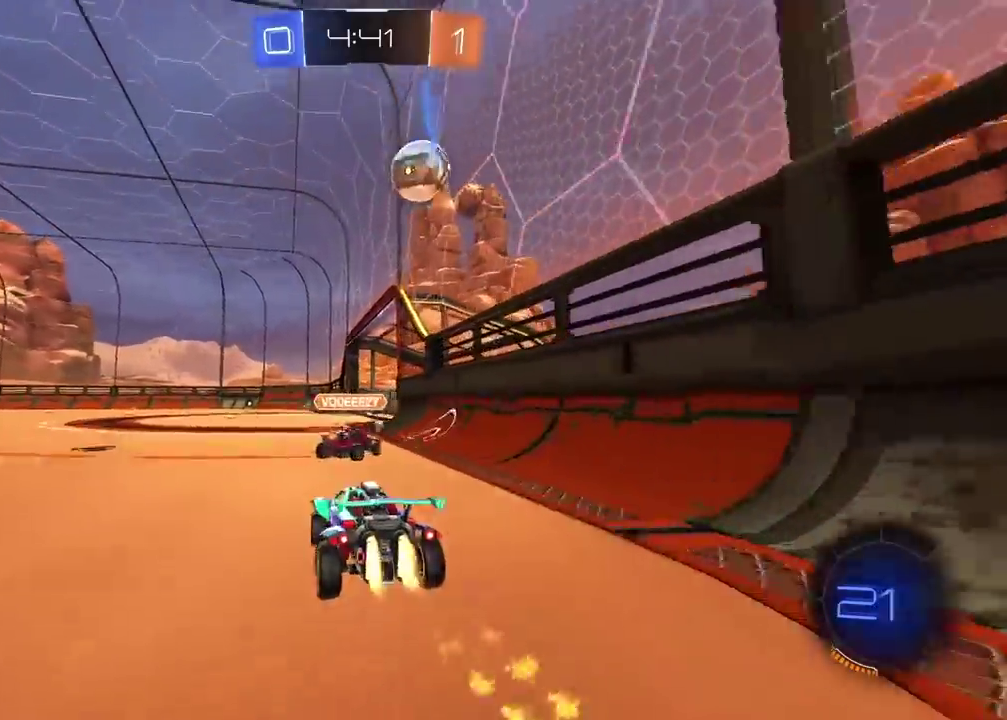
{"buttons": ["R2"], "left_stick": "center", "right_stick": "center", "events": [[33, "TRIANGLE", "up"], [50, "left_stick", "center"]]}
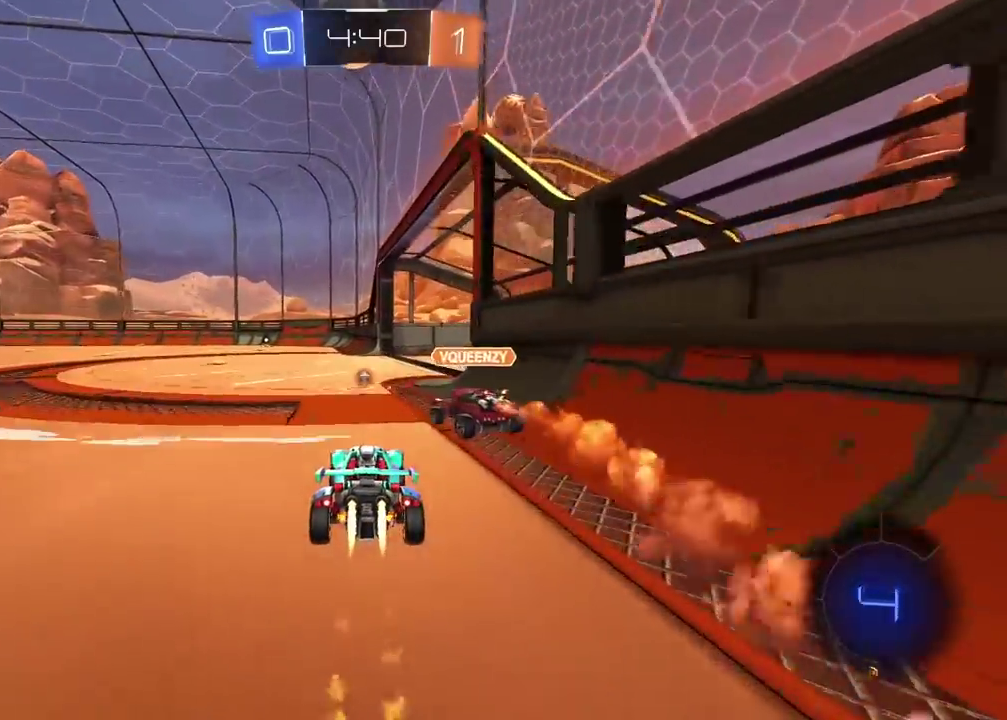
{"buttons": ["R2"], "left_stick": "center", "right_stick": "center", "events": []}
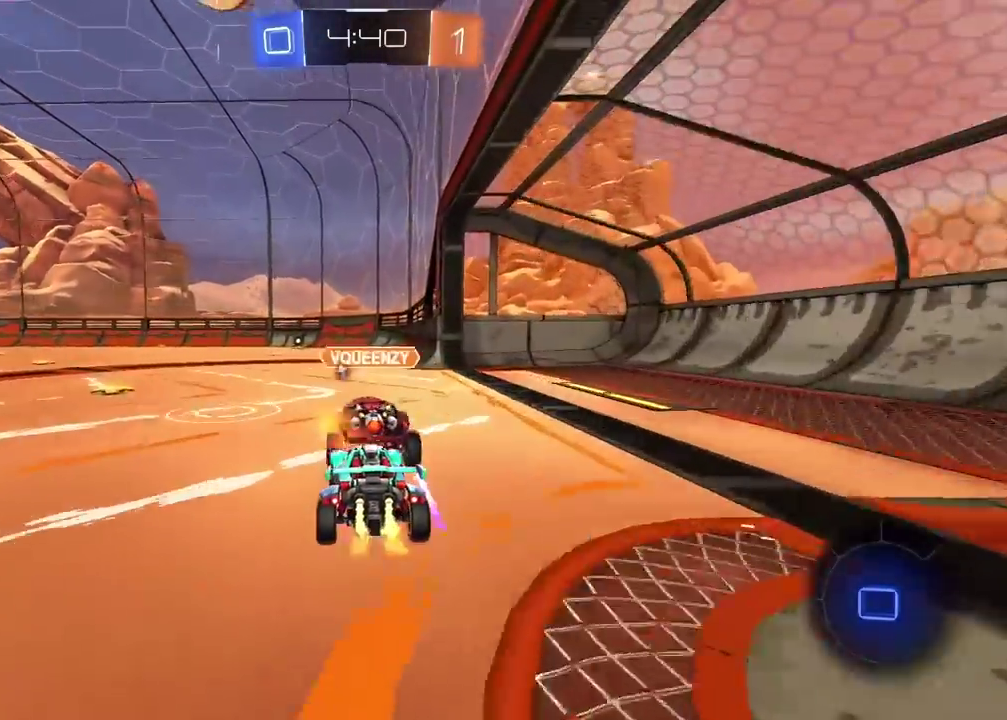
{"buttons": ["R2"], "left_stick": "left", "right_stick": "center", "events": [[33, "left_stick", "left"], [100, "left_stick", "center"], [483, "left_stick", "left"]]}
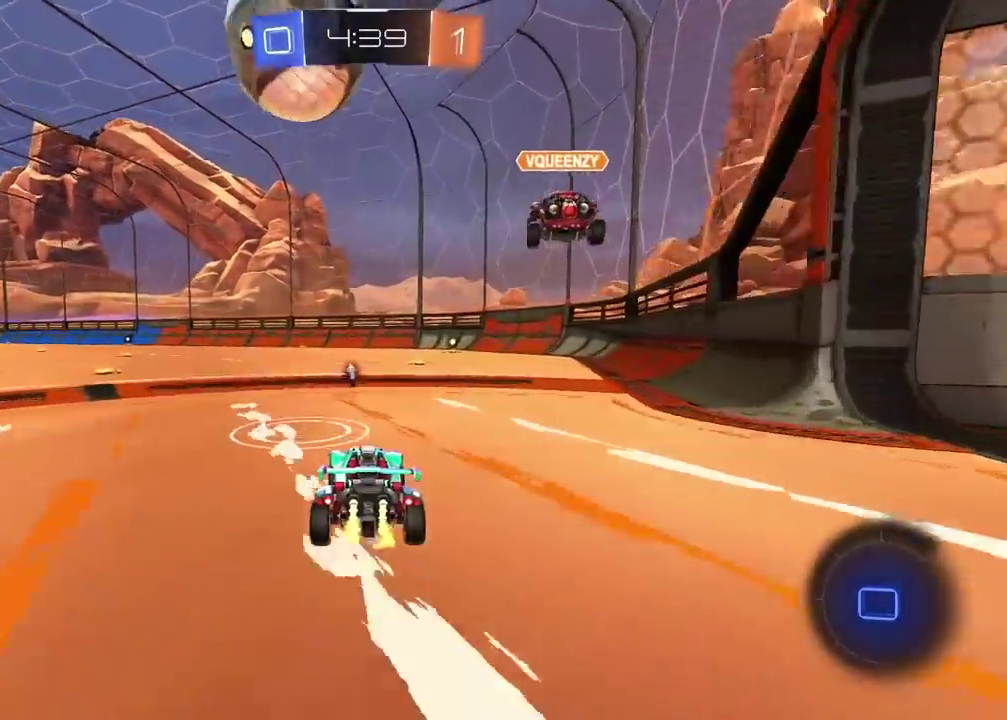
{"buttons": ["R2"], "left_stick": "right", "right_stick": "center", "events": [[50, "left_stick", "center"], [133, "left_stick", "left"], [200, "left_stick", "center"], [283, "left_stick", "right"]]}
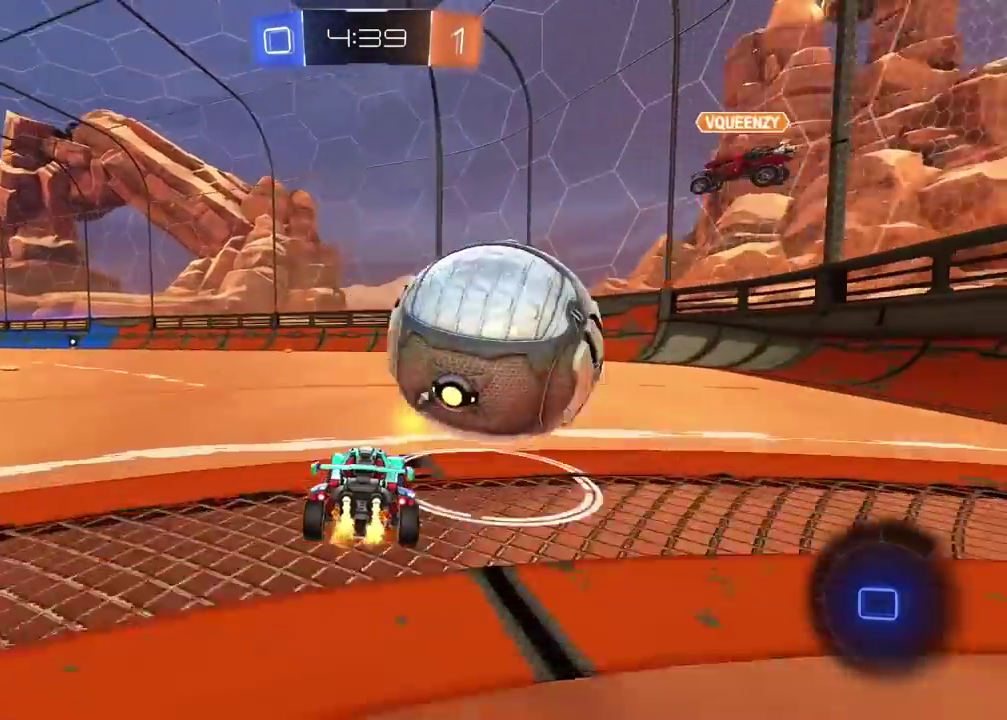
{"buttons": ["R2"], "left_stick": "center", "right_stick": "center", "events": [[167, "left_stick", "center"]]}
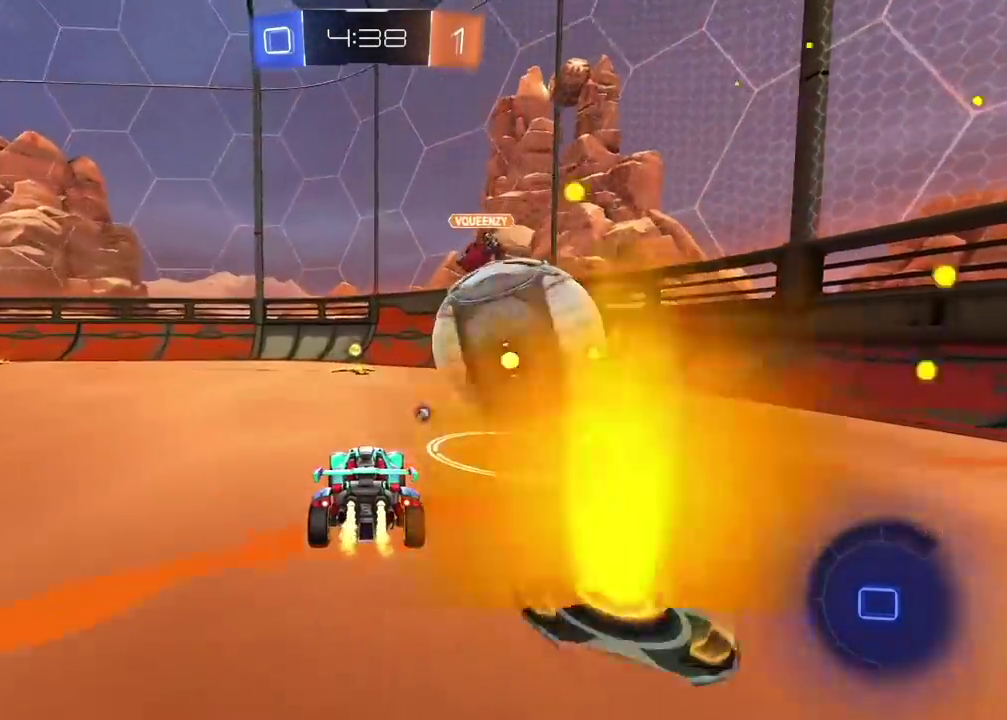
{"buttons": ["R2"], "left_stick": "right", "right_stick": "center", "events": [[483, "left_stick", "right"]]}
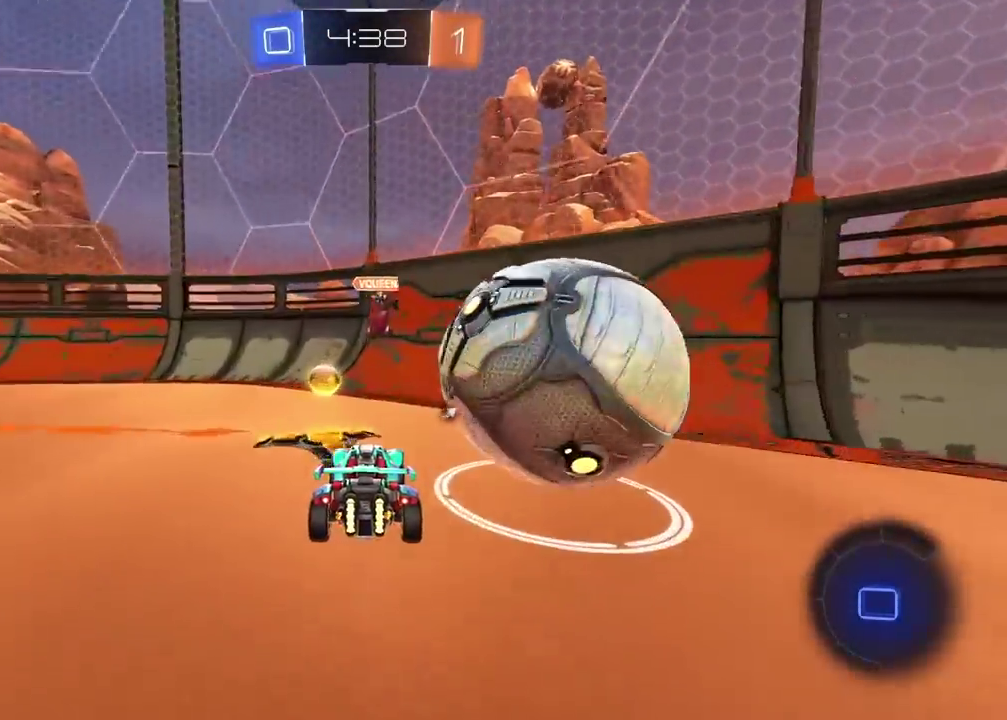
{"buttons": ["R2"], "left_stick": "left", "right_stick": "center", "events": [[67, "left_stick", "center"], [167, "left_stick", "left"], [433, "left_stick", "center"], [500, "left_stick", "left"]]}
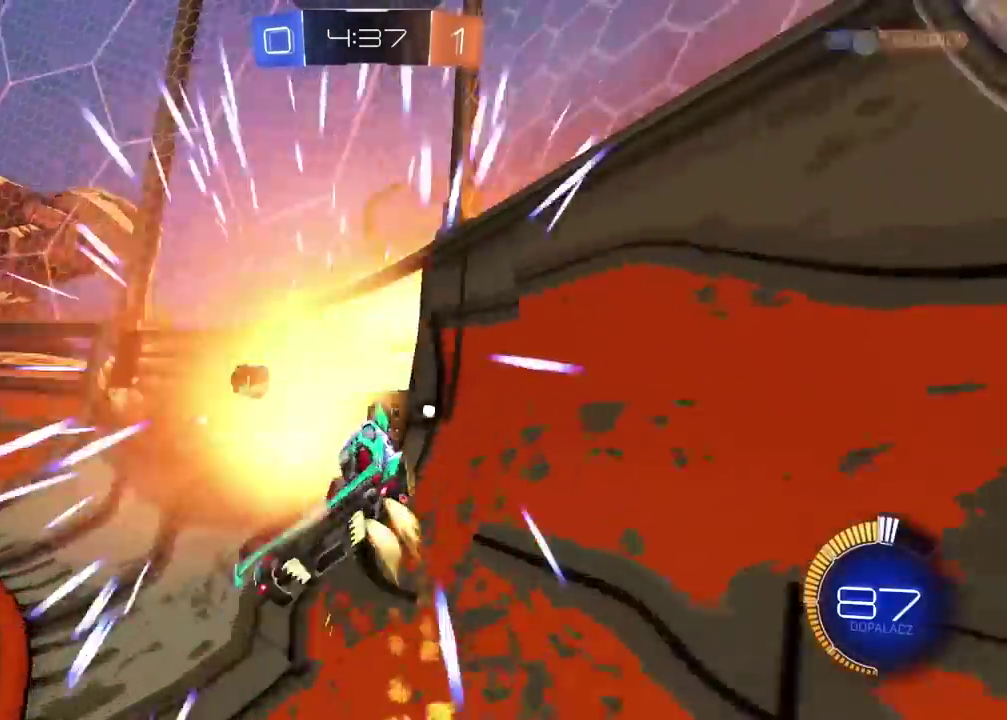
{"buttons": ["R2"], "left_stick": "left", "right_stick": "center", "events": [[100, "left_stick", "center"], [250, "left_stick", "left"], [267, "TRIANGLE", "down"], [383, "TRIANGLE", "up"]]}
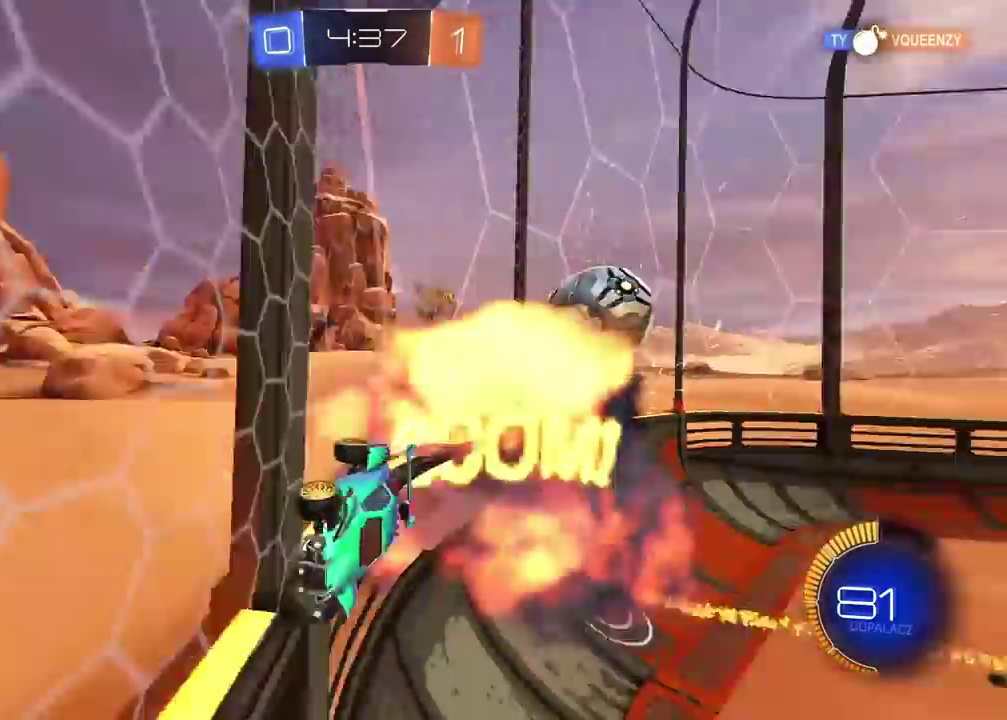
{"buttons": ["L2"], "left_stick": "right", "right_stick": "center", "events": [[433, "R2", "up"], [450, "L2", "down"], [467, "left_stick", "right"]]}
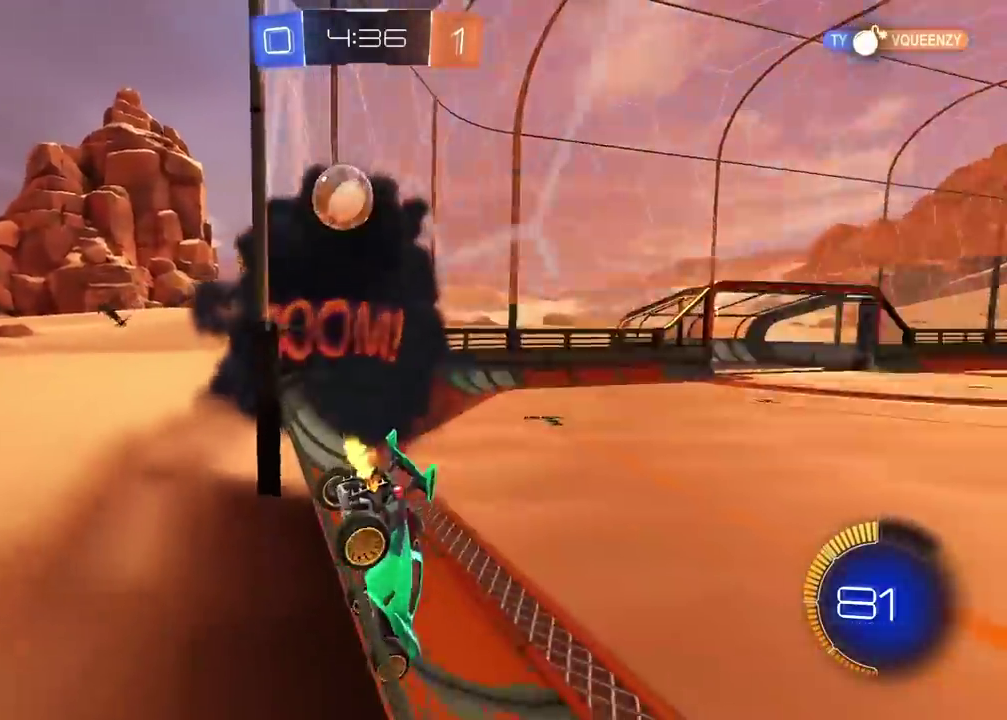
{"buttons": ["R2"], "left_stick": "left", "right_stick": "center", "events": [[400, "L2", "up"], [400, "R2", "down"], [433, "left_stick", "left"]]}